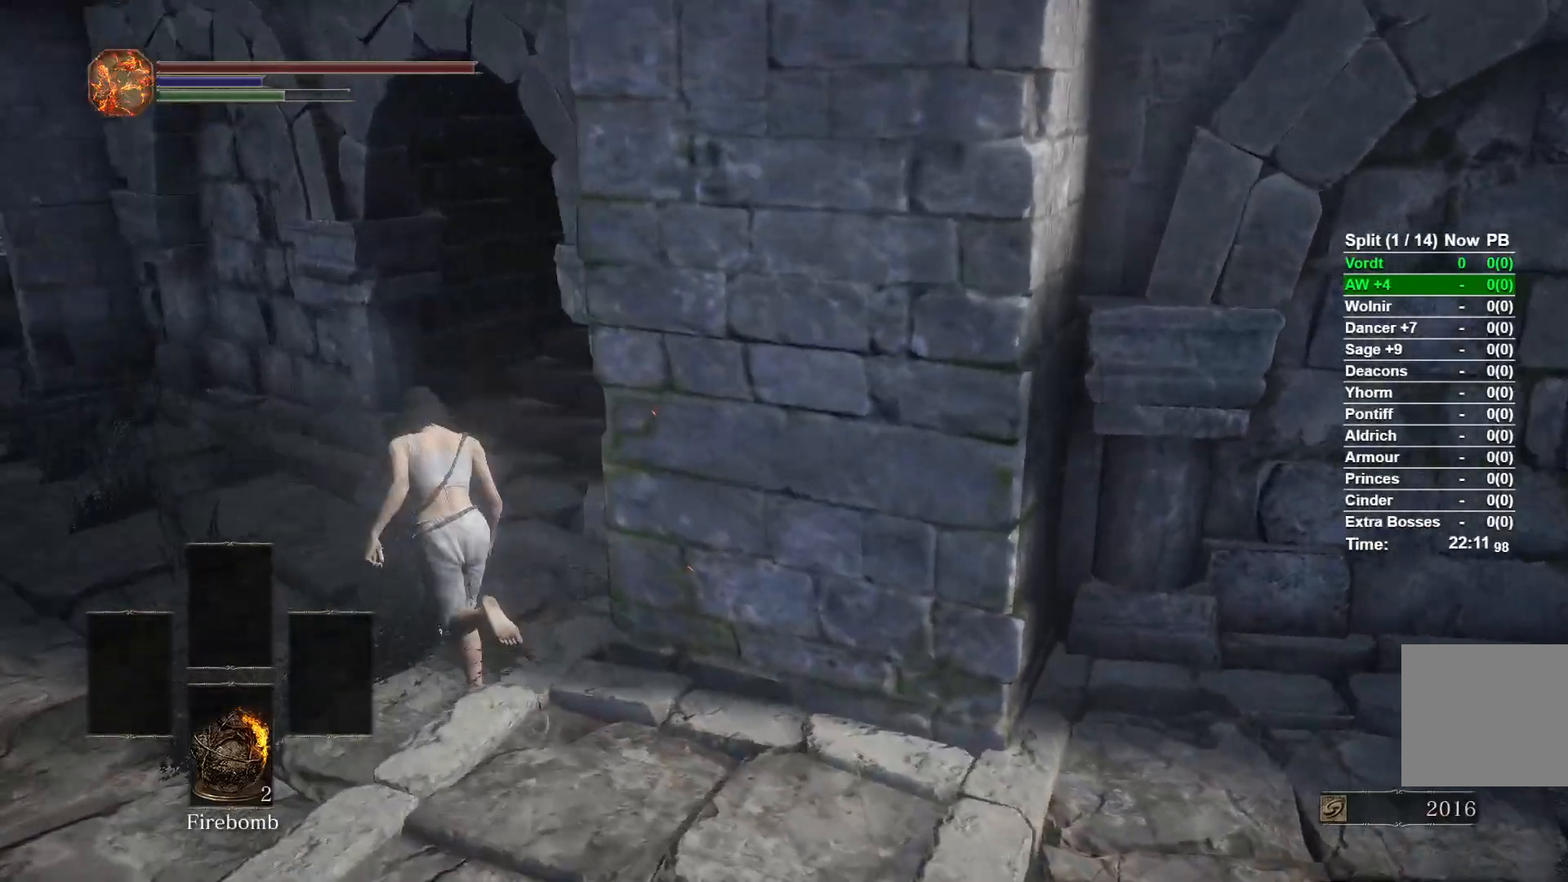
Gameplay with a controller (Xbox layout); each line is a JSON object with the inputs held at the frame after it. "button_events" lists button changes between this image and that frame as [ms after this image, input, new state], when the widget could be followed in between (sticks are given only as held states). Not read: L1 R2.
{"buttons": ["B"], "left_stick": "up", "right_stick": "center", "button_events": [[383, "B", "down"]]}
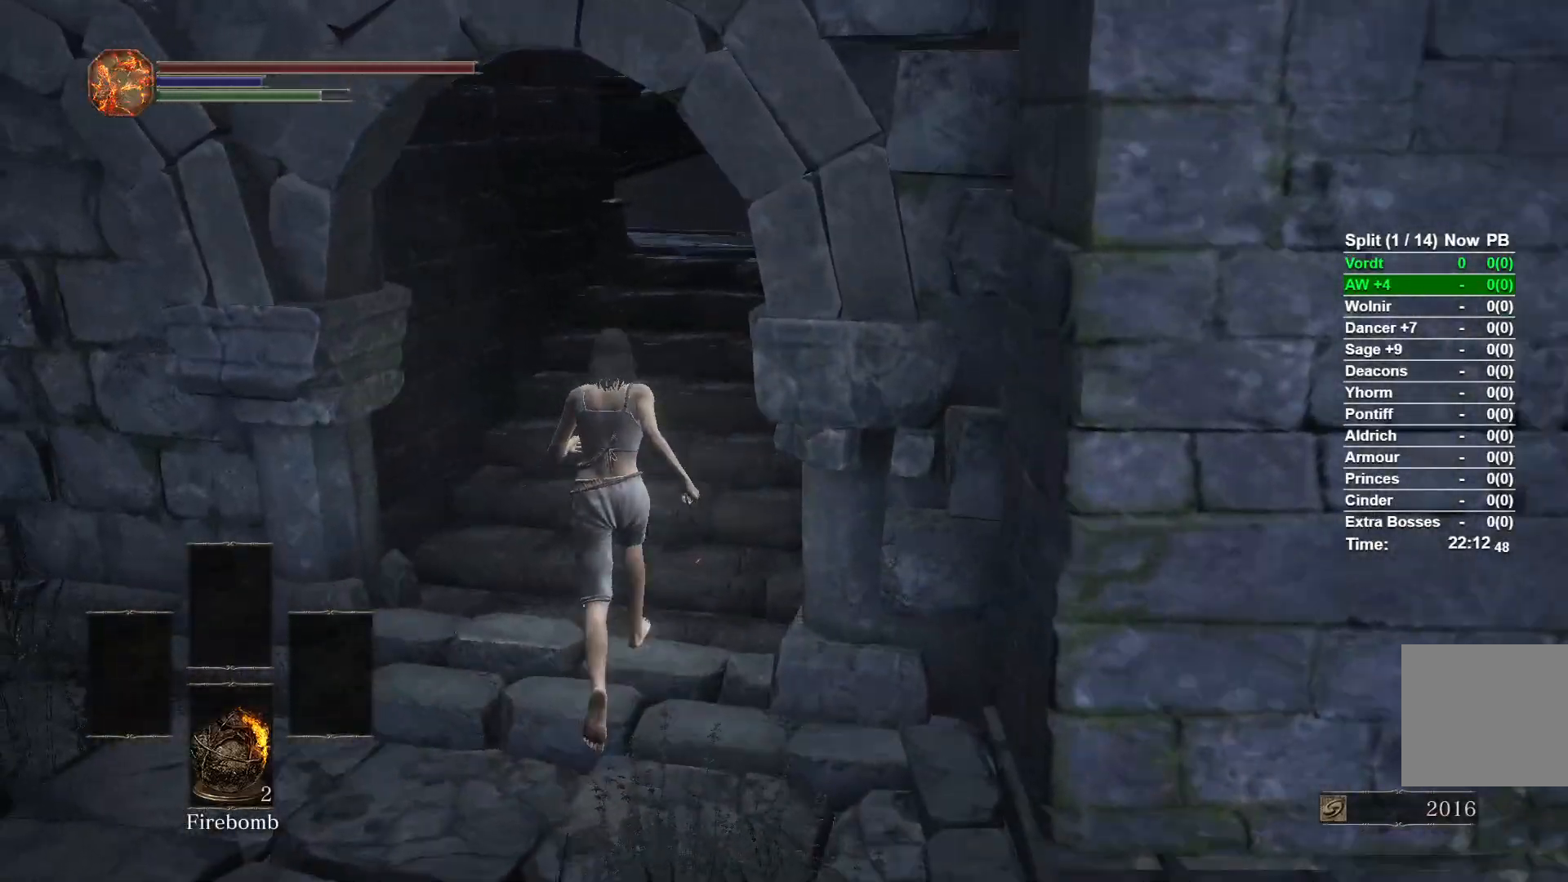
{"buttons": ["B"], "left_stick": "up", "right_stick": "center", "button_events": []}
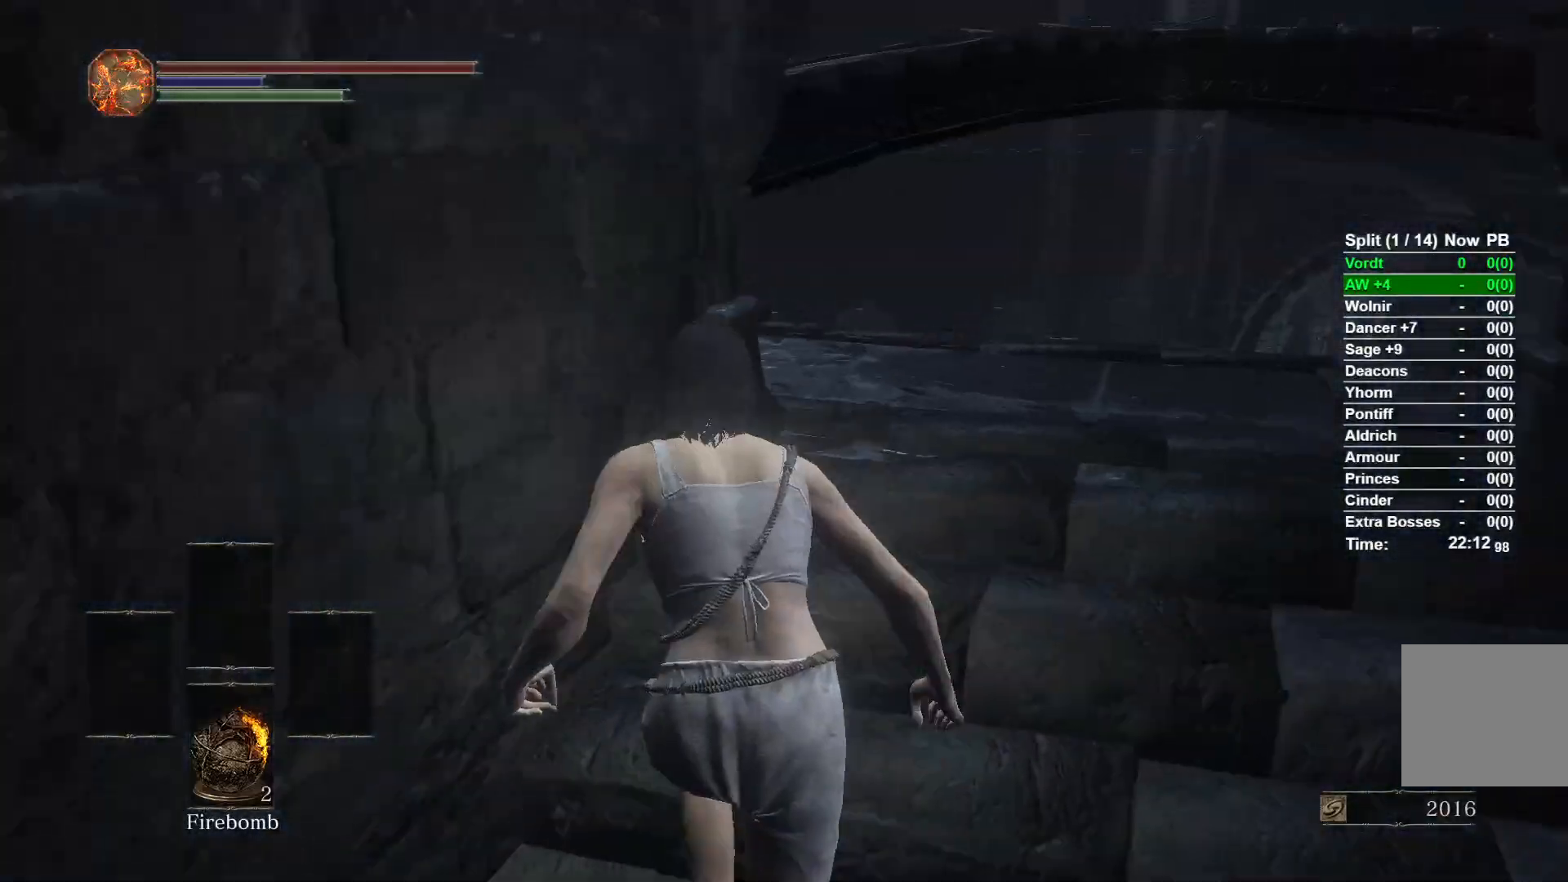
{"buttons": ["B"], "left_stick": "up", "right_stick": "down-left"}
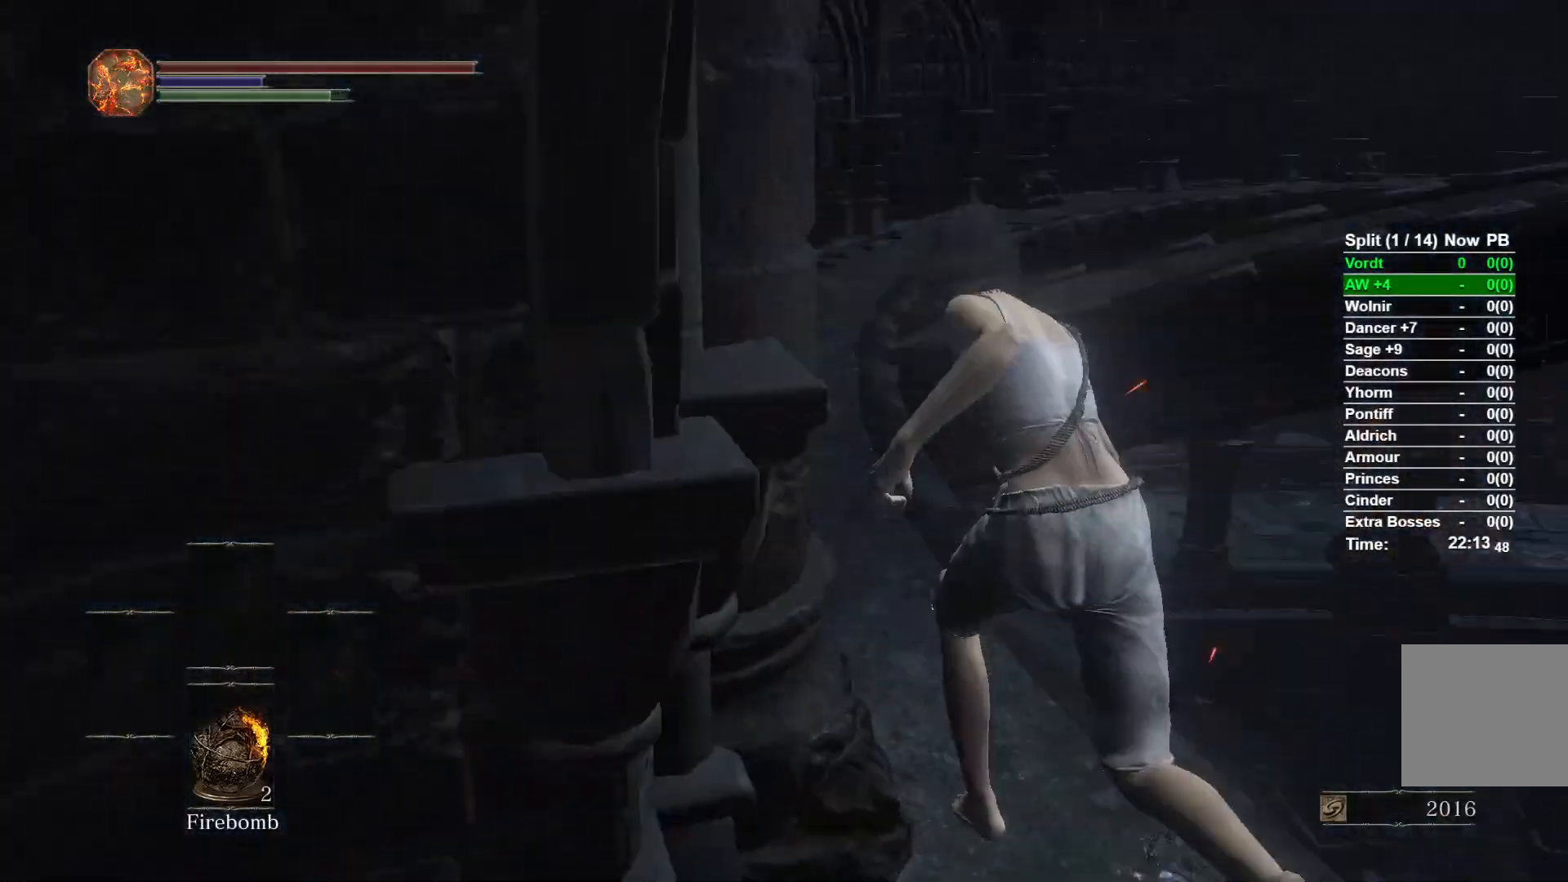
{"buttons": ["B"], "left_stick": "up", "right_stick": "center", "button_events": []}
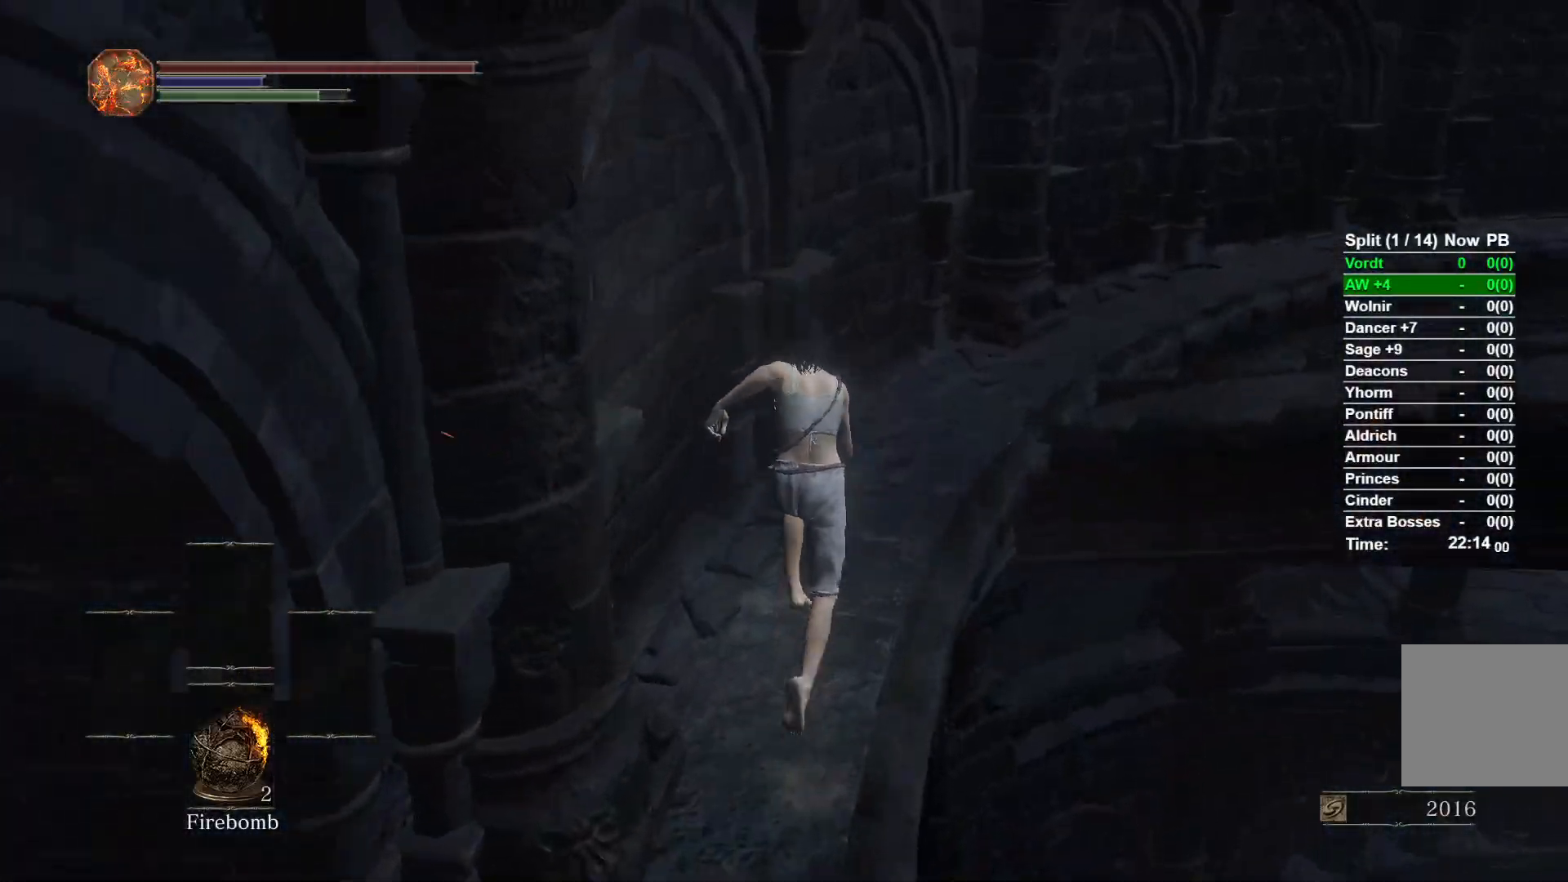
{"buttons": [], "left_stick": "up", "right_stick": "right", "button_events": [[283, "B", "up"]]}
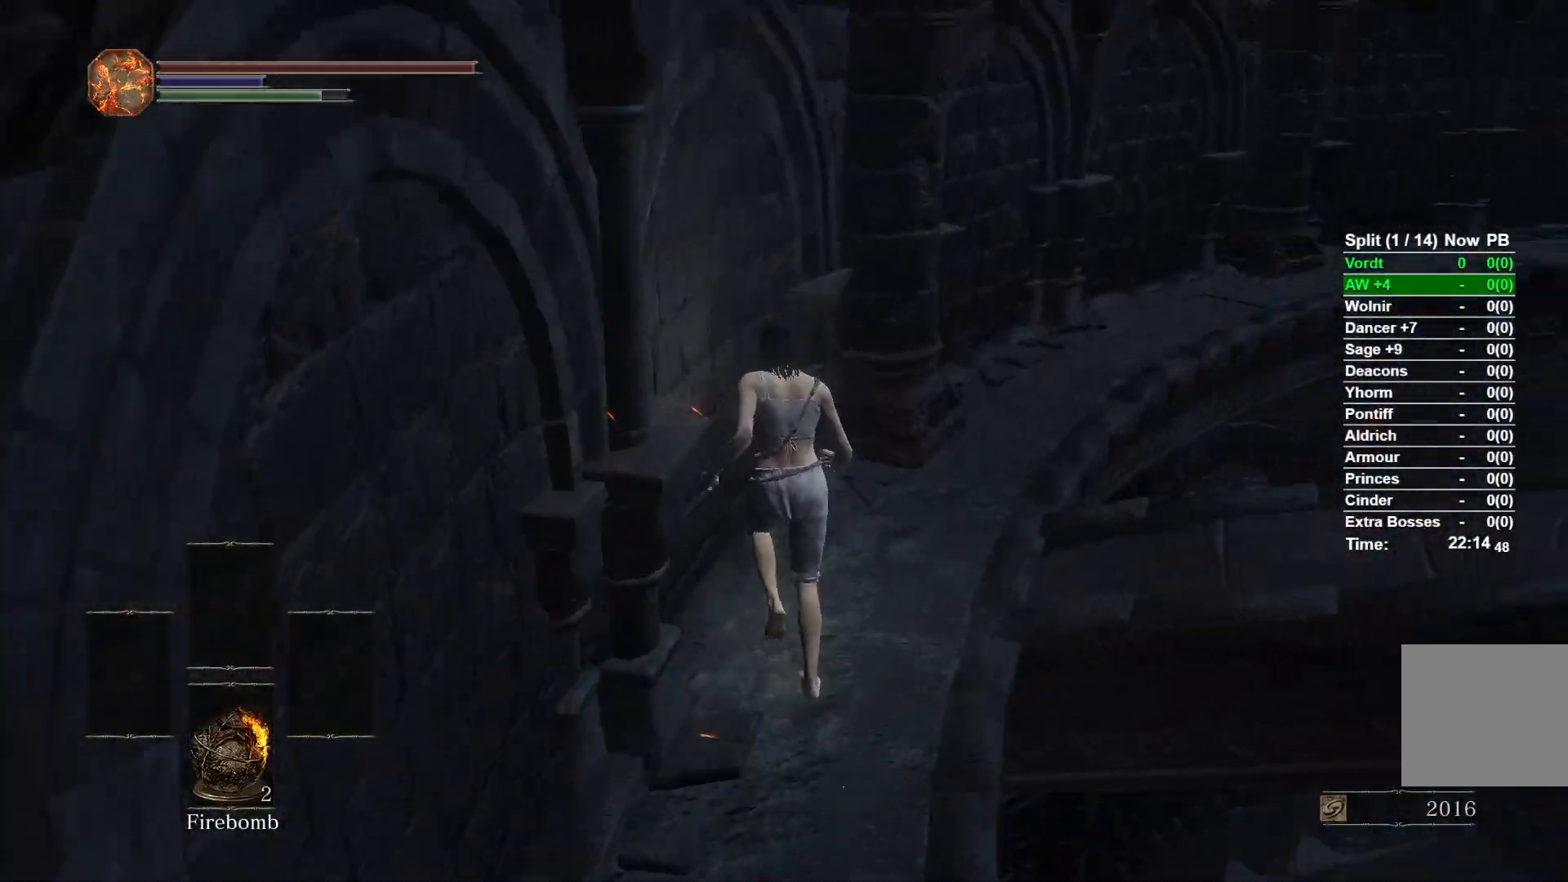
{"buttons": [], "left_stick": "up", "right_stick": "center", "button_events": []}
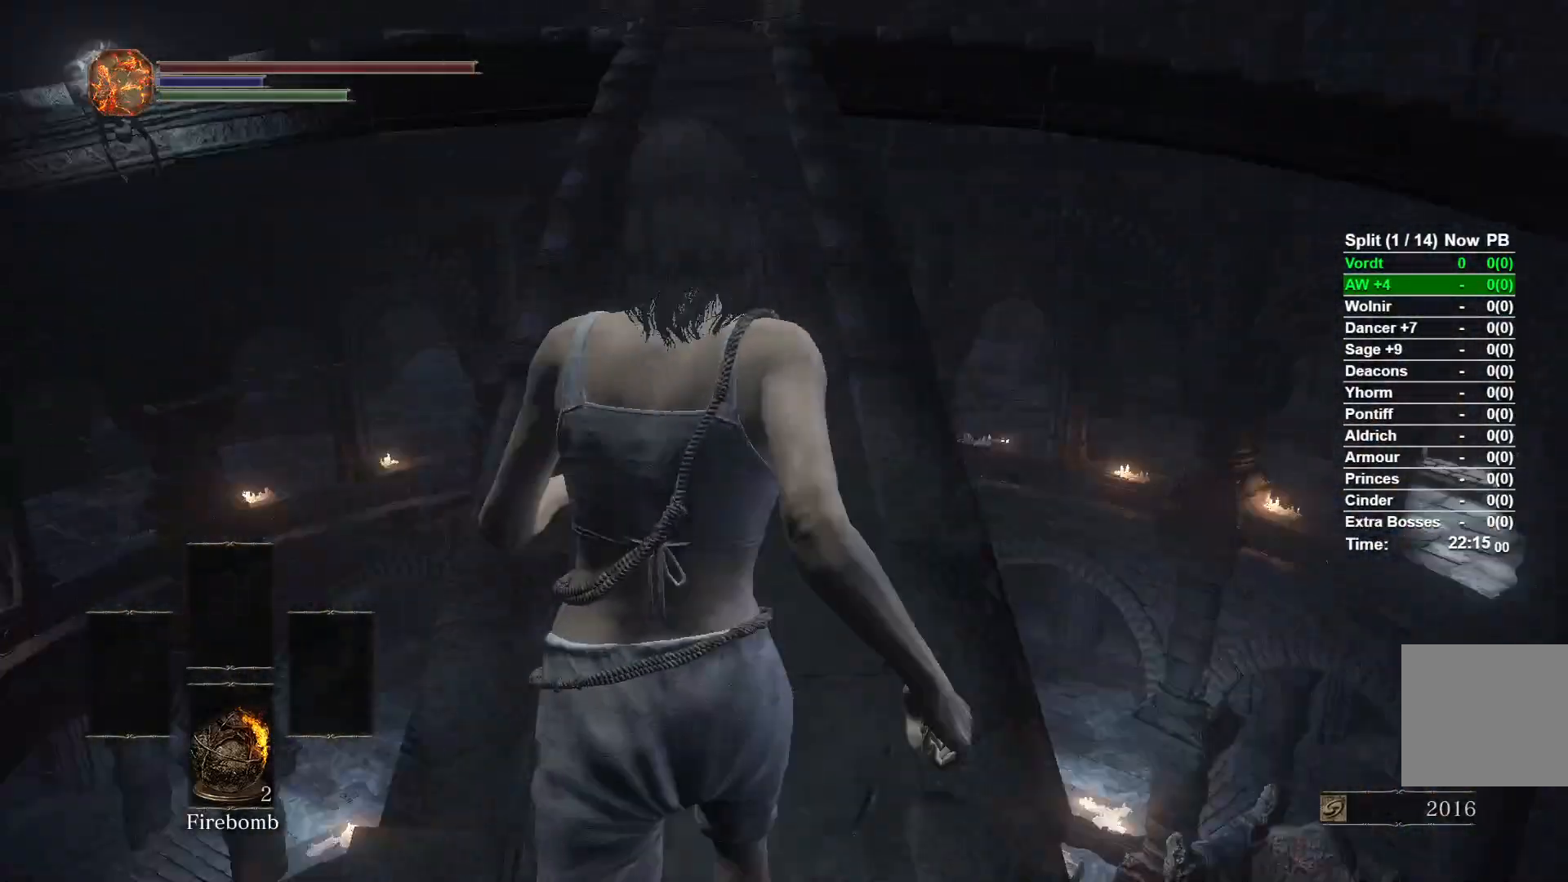
{"buttons": ["B"], "left_stick": "up", "right_stick": "center", "button_events": [[133, "B", "down"]]}
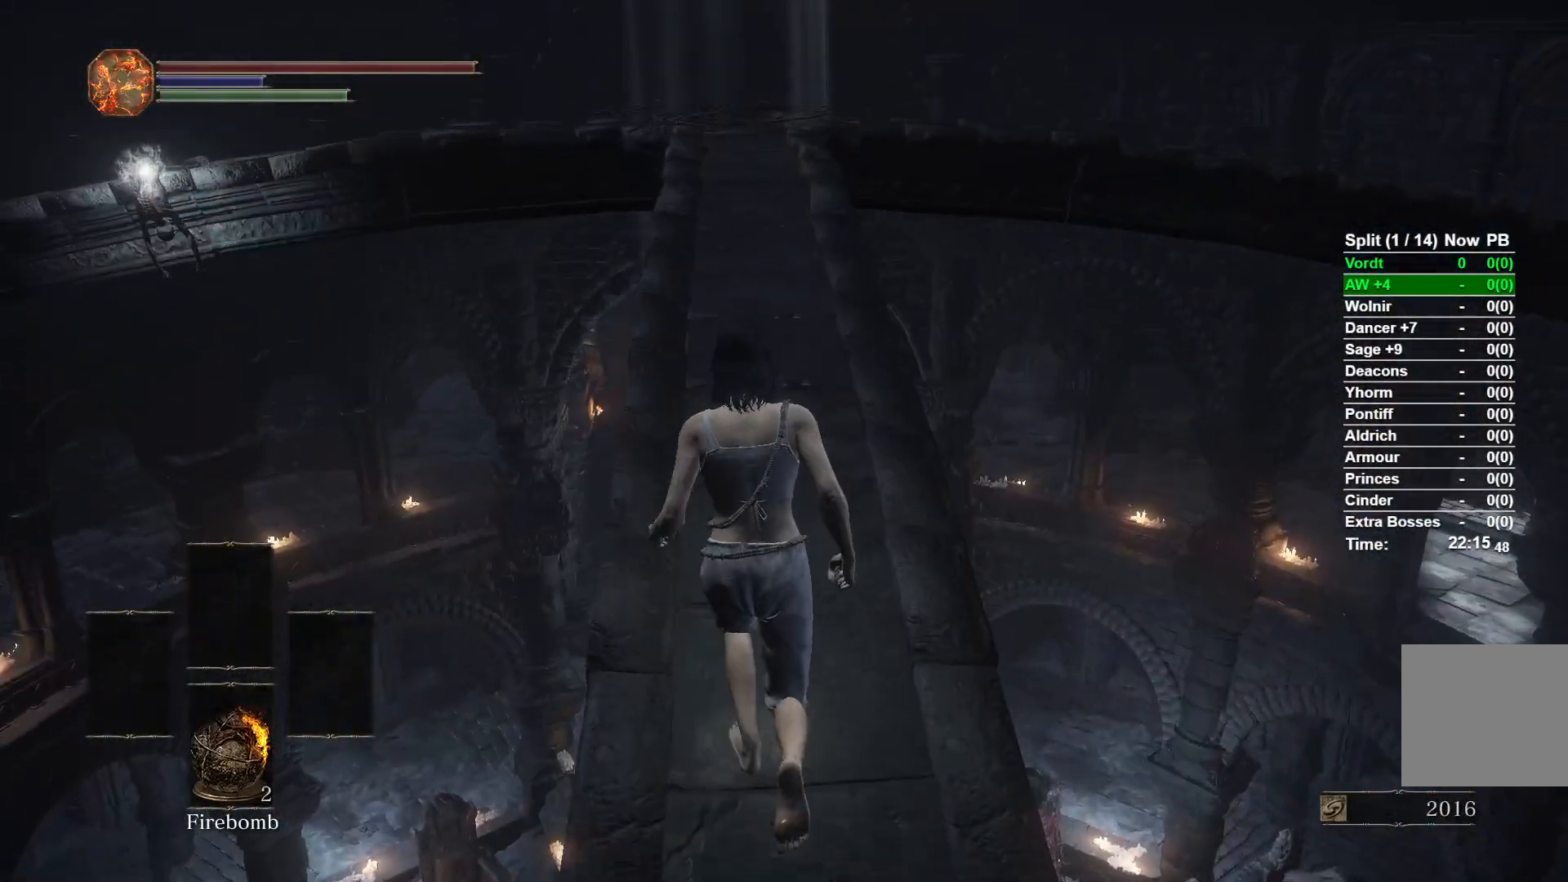
{"buttons": ["B"], "left_stick": "up", "right_stick": "center", "button_events": []}
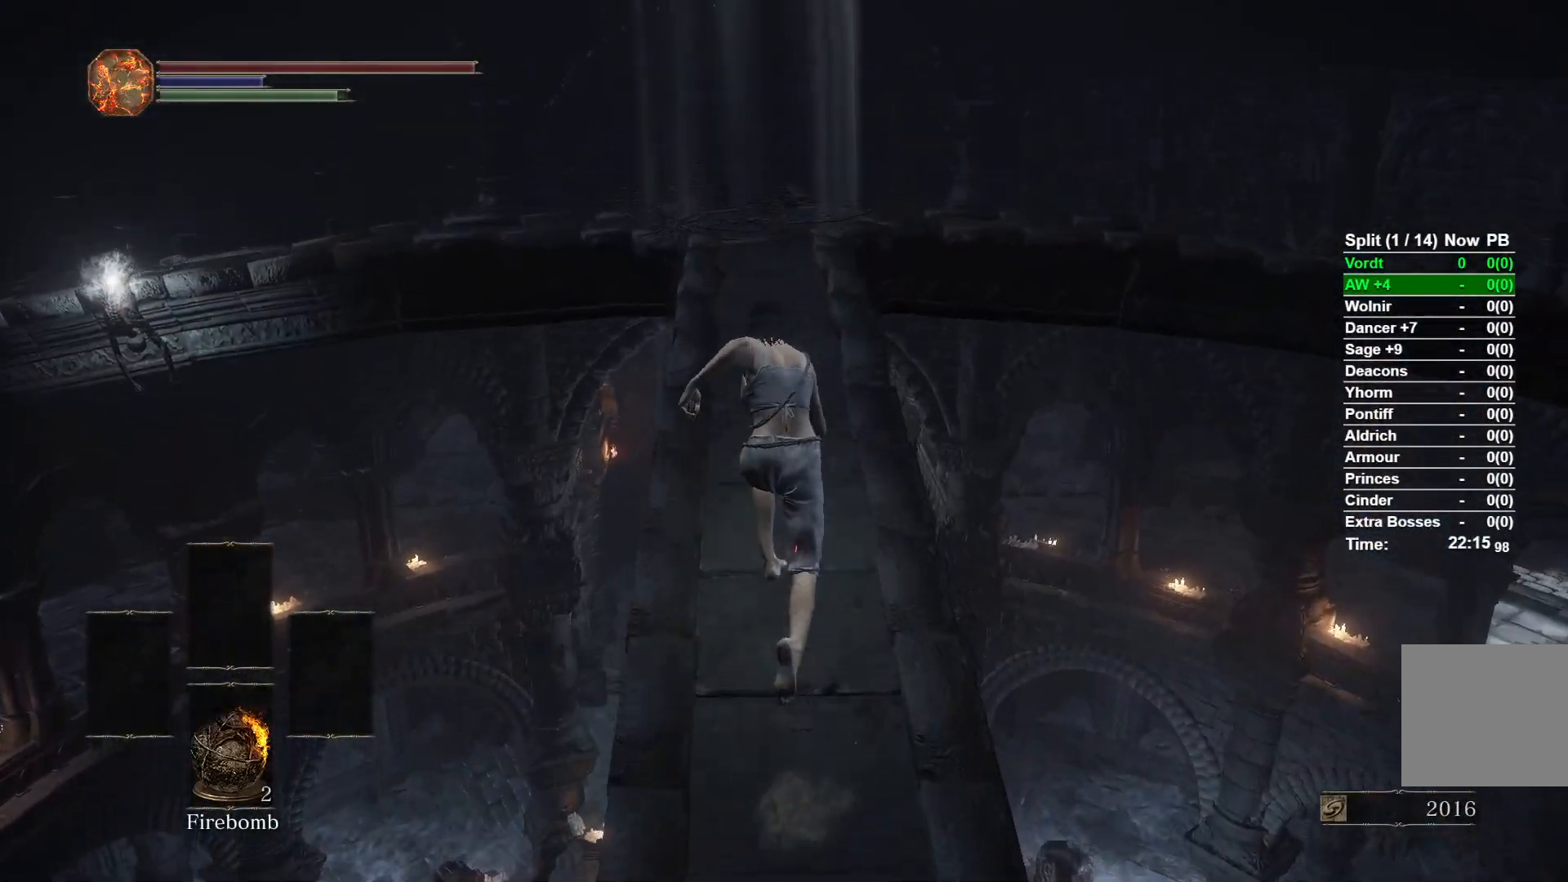
{"buttons": ["A"], "left_stick": "up", "right_stick": "center", "button_events": [[400, "B", "up"], [450, "A", "down"]]}
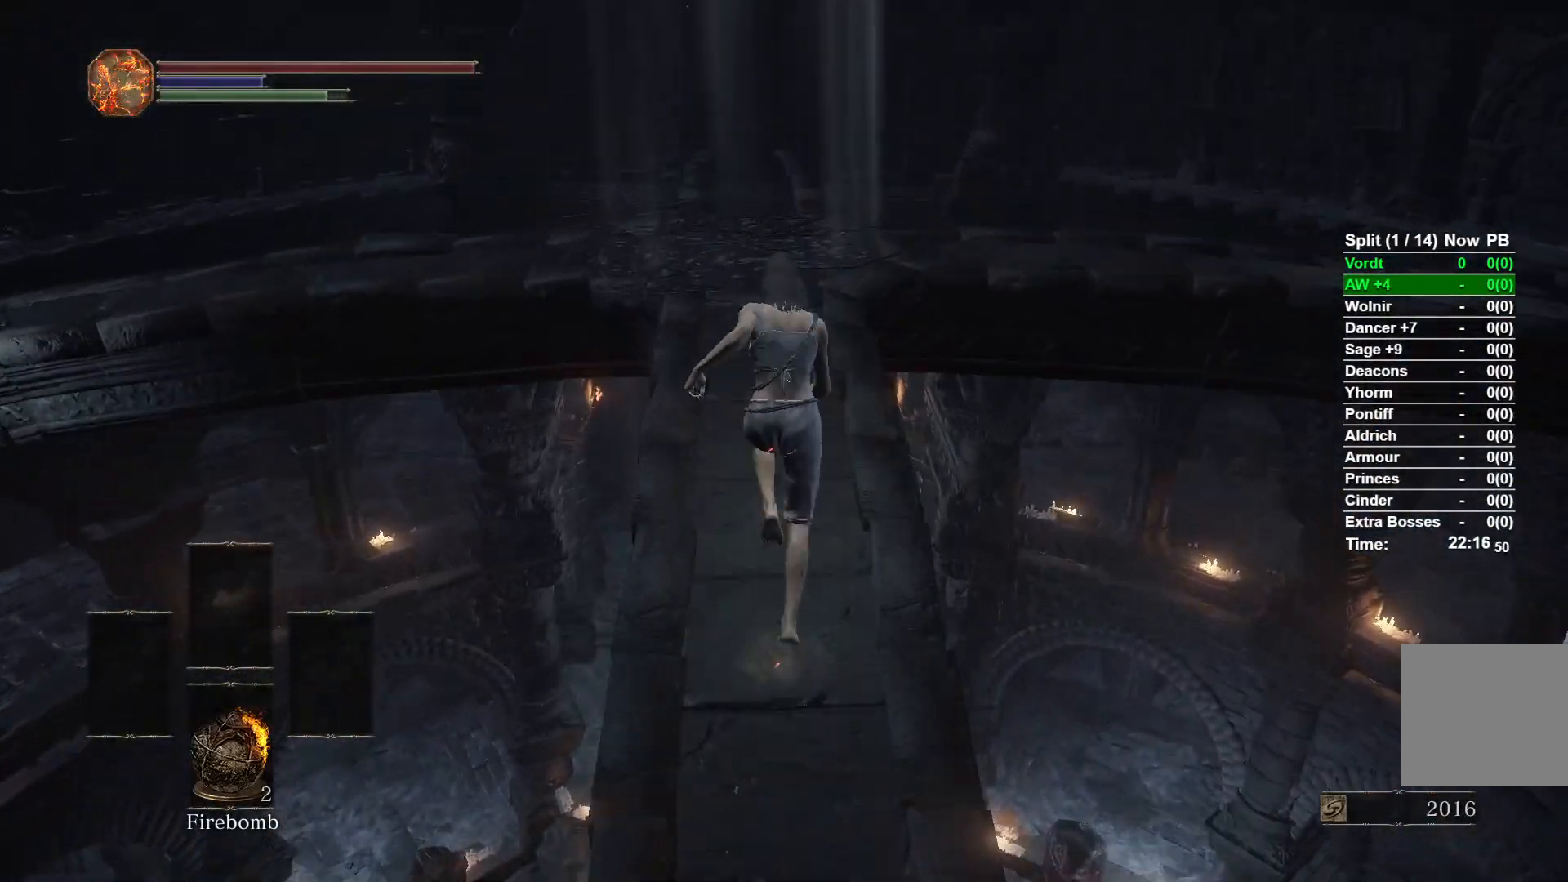
{"buttons": [], "left_stick": "up", "right_stick": "center", "button_events": [[33, "A", "up"], [133, "A", "down"], [183, "A", "up"], [250, "A", "down"], [333, "A", "up"], [400, "A", "down"], [483, "A", "up"]]}
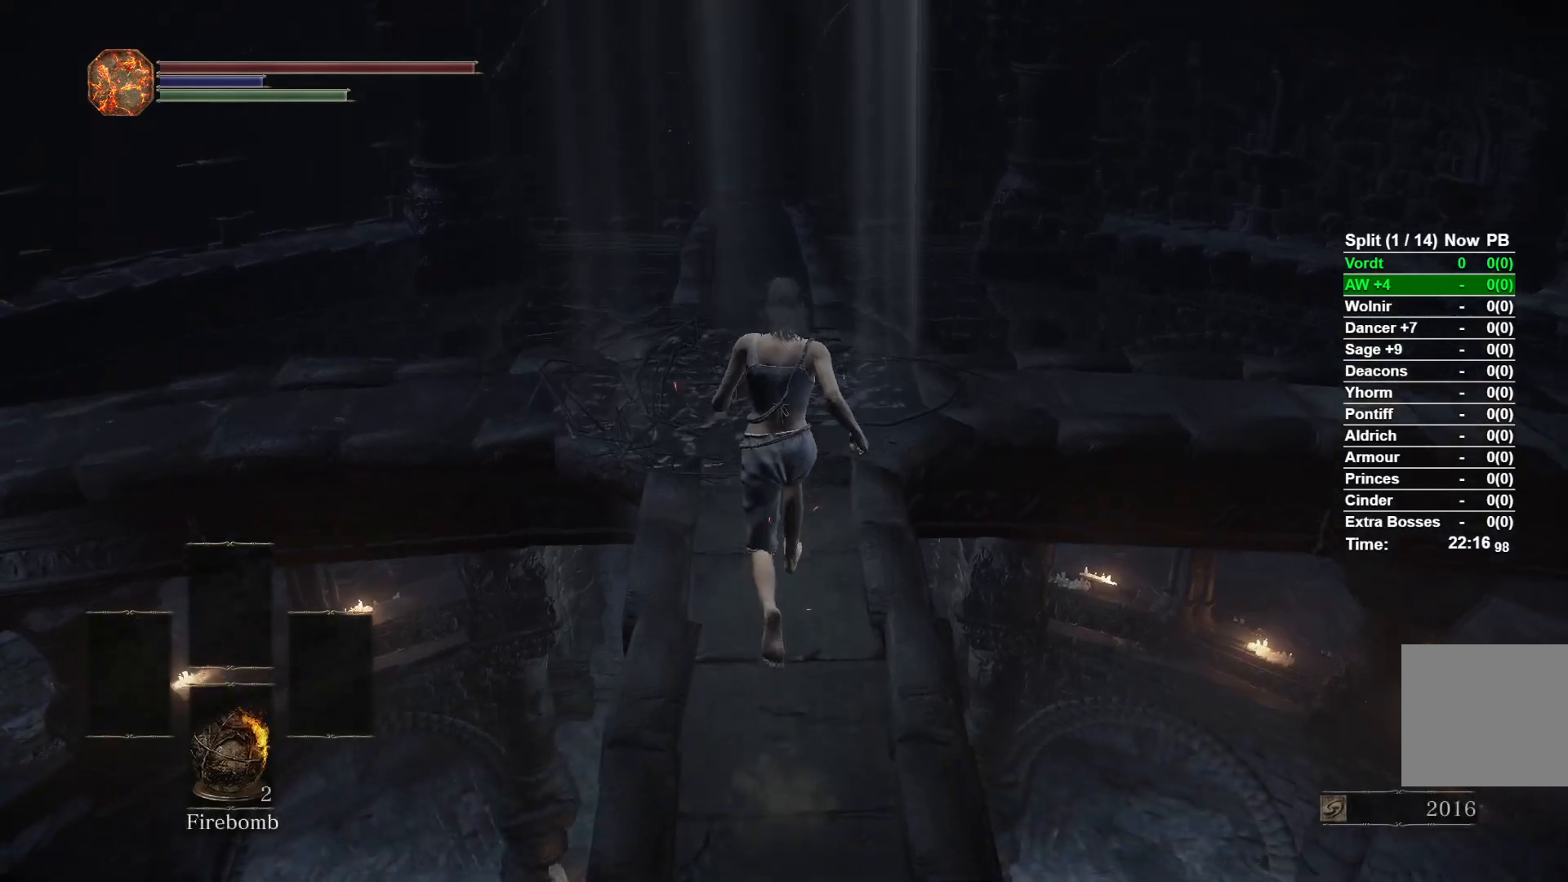
{"buttons": [], "left_stick": "up", "right_stick": "down", "button_events": [[67, "A", "down"], [150, "A", "up"]]}
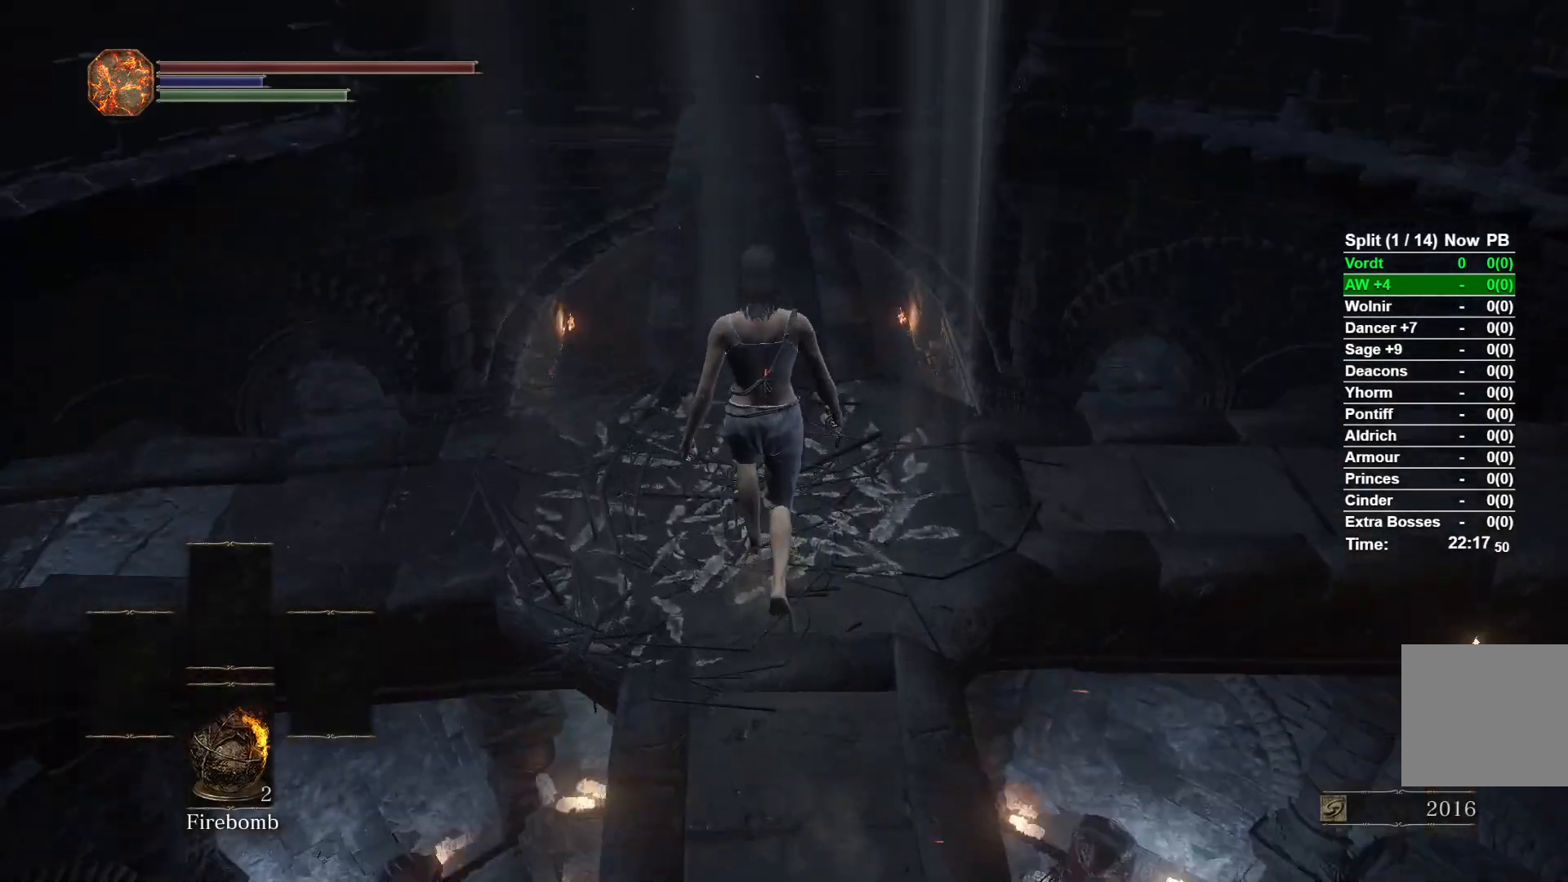
{"buttons": ["START"], "left_stick": "center", "right_stick": "center", "button_events": [[450, "START", "down"]]}
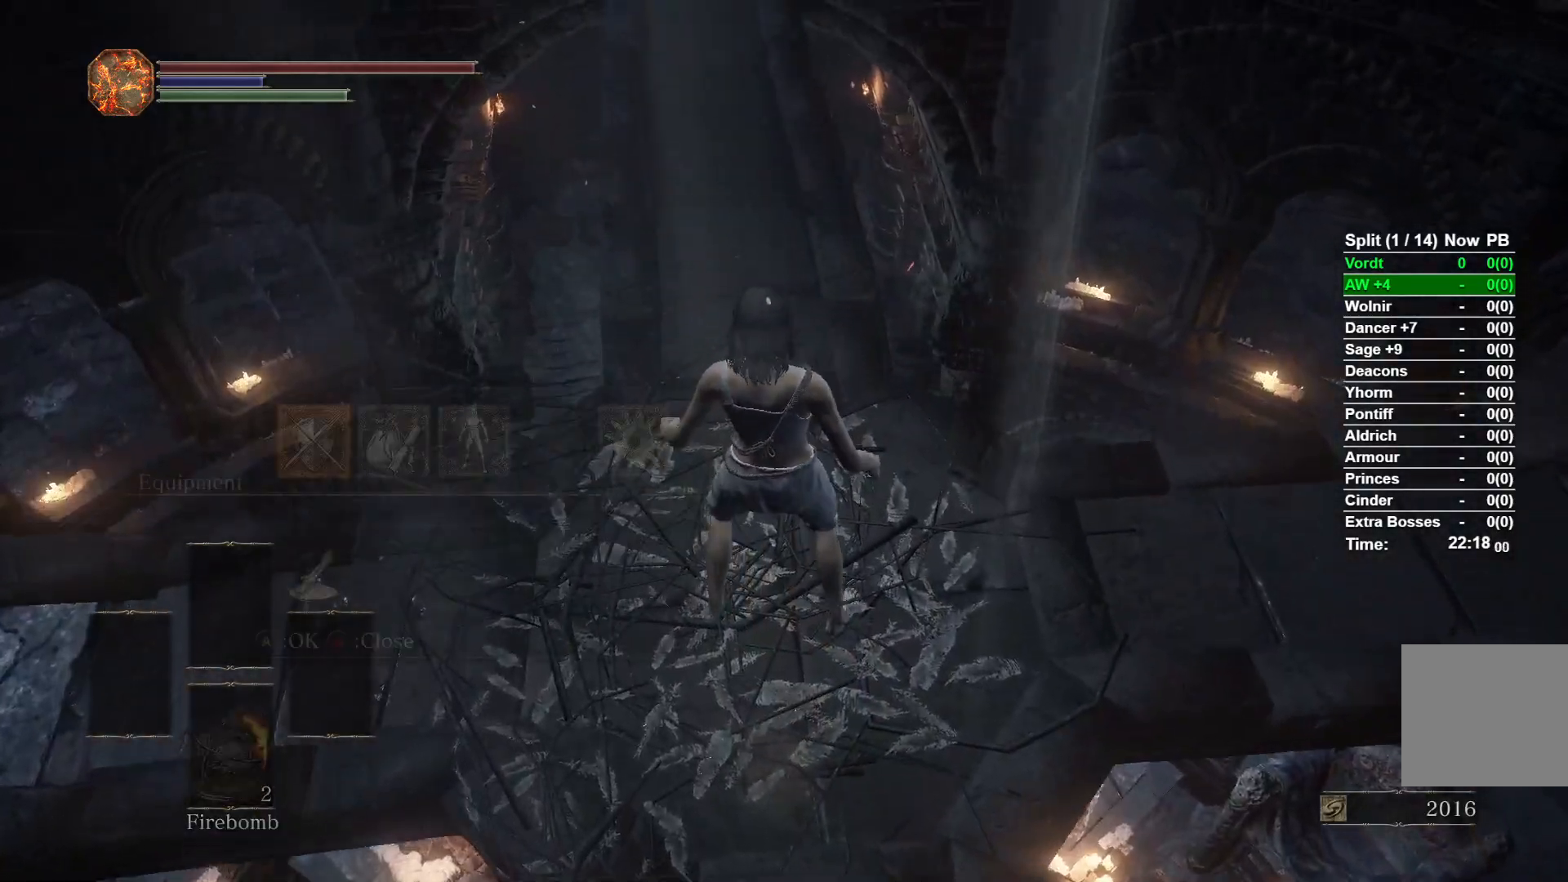
{"buttons": ["DPAD_RIGHT"], "left_stick": "center", "right_stick": "center", "button_events": [[100, "START", "up"], [217, "DPAD_RIGHT", "down"], [283, "A", "down"], [417, "A", "up"]]}